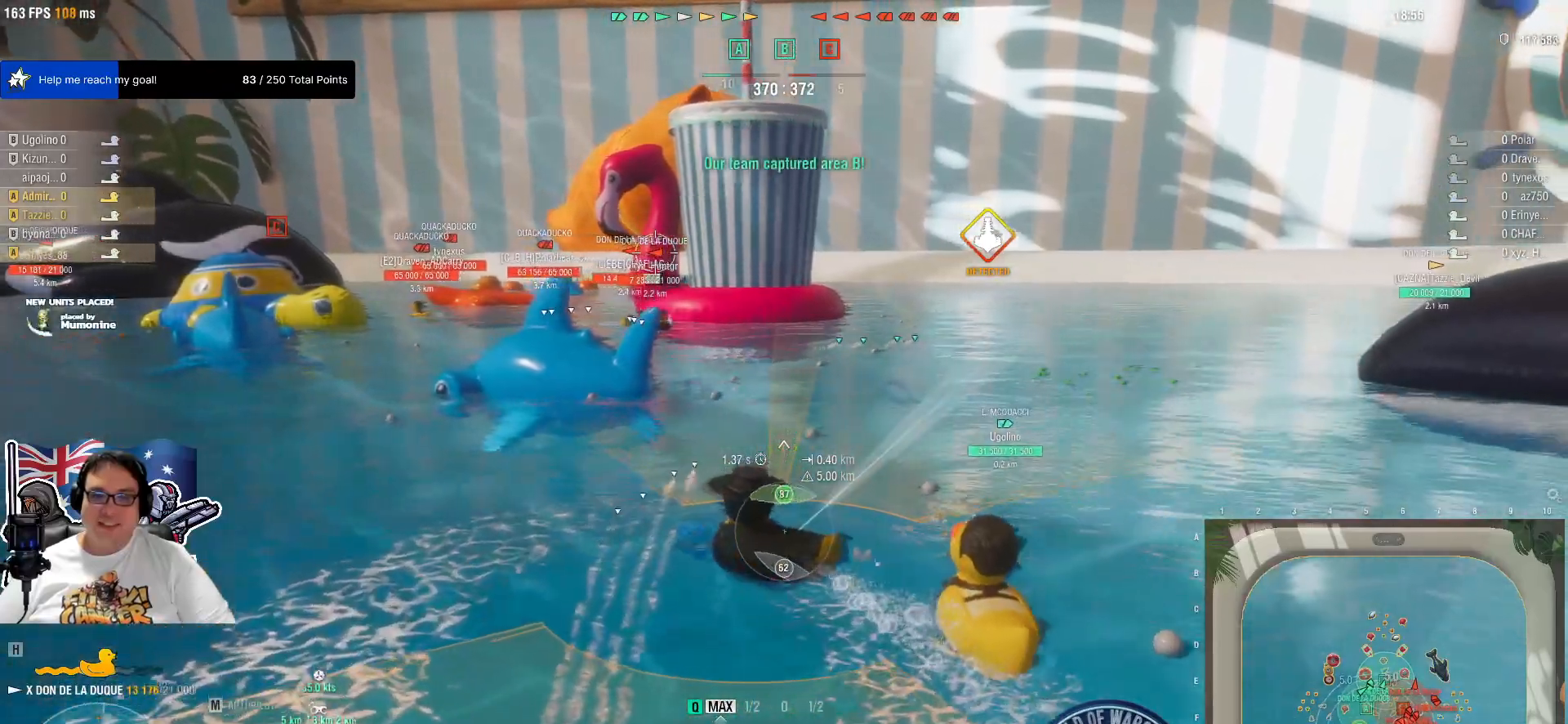
Gameplay with keyboard and mouse; each line is a JSON object with the keys and mouse buttons held at the frame after it. "events" lists presses ("down") and releases ("up") of "1", "2", "3", "4", "5", "a", "alt", "c", "caps_lock", "ctrl", "d", "e", "f", "g", "q", "r", "s", "shift", "space", "t", "tab", "v", "w", "x", "z", "mouse_left", "mouse_wheel" and "mouse_right" between this image and that frame as [ms after this image, input, new state], when the widget could be followed in between. "mouse_left", "mouse_wheel", "mouse_right" = the "left", "wheel", "right" buttons of the "mouse" list. No other keys are recorded. "wheel" means that the mouse wheel is clicked or scrolled. "mouse_move" is the direction in which the mouse moves at that frame (one of eight, or "still"), when it could be read.
{"keys": [], "mouse": [], "mouse_move": "still", "events": [[450, "q", "up"]]}
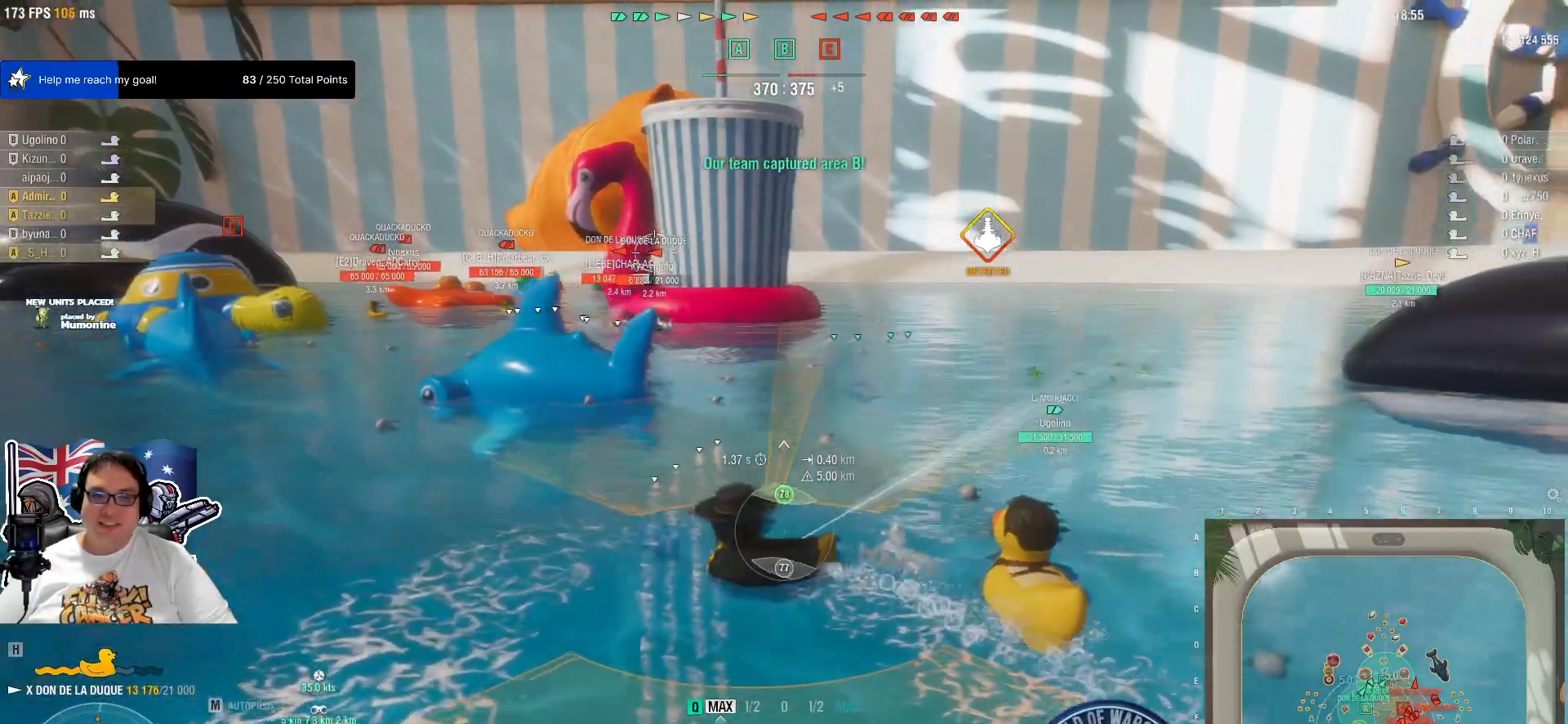
{"keys": [], "mouse": [], "mouse_move": "still", "events": [[34, "e", "down"], [134, "e", "up"], [234, "e", "down"], [317, "e", "up"], [417, "e", "down"], [467, "e", "up"]]}
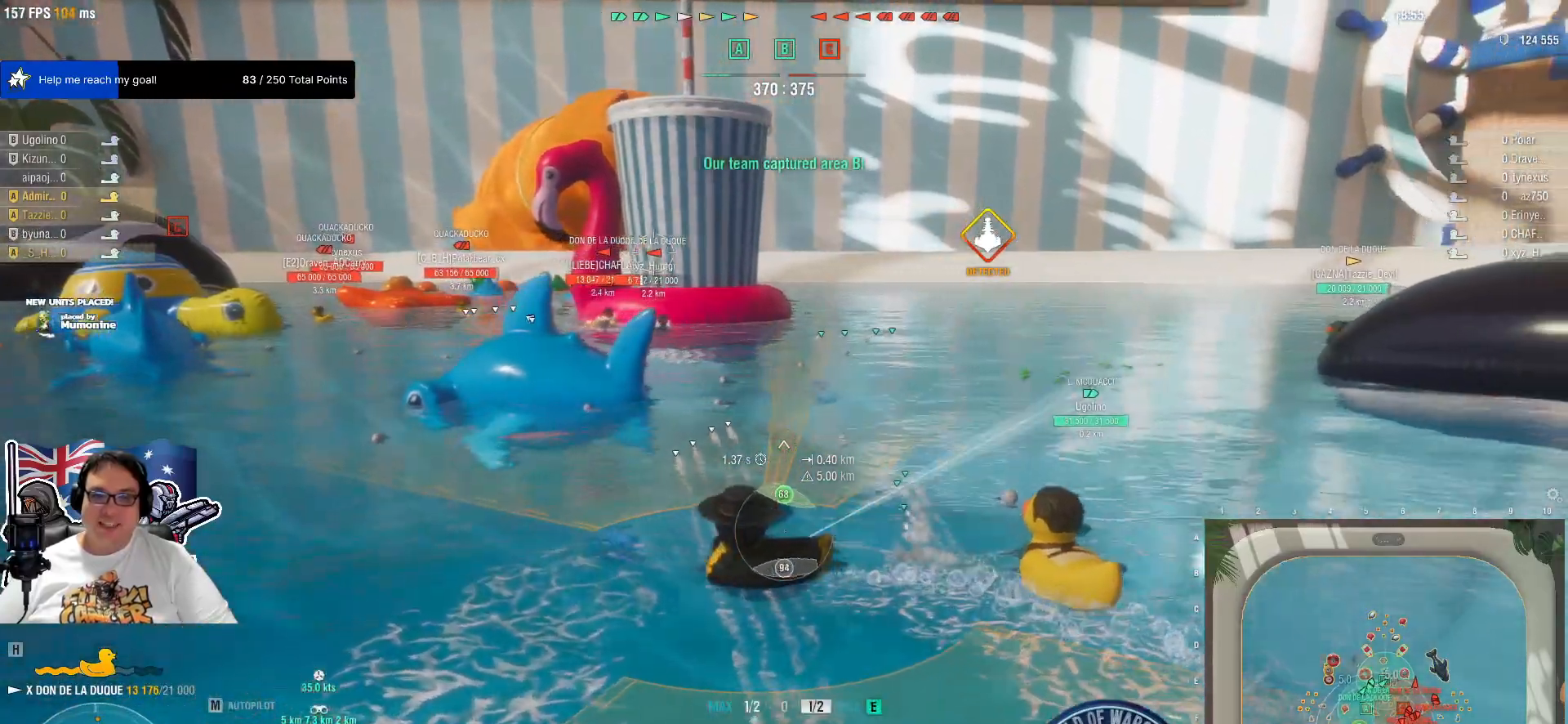
{"keys": [], "mouse": [], "mouse_move": "still", "events": []}
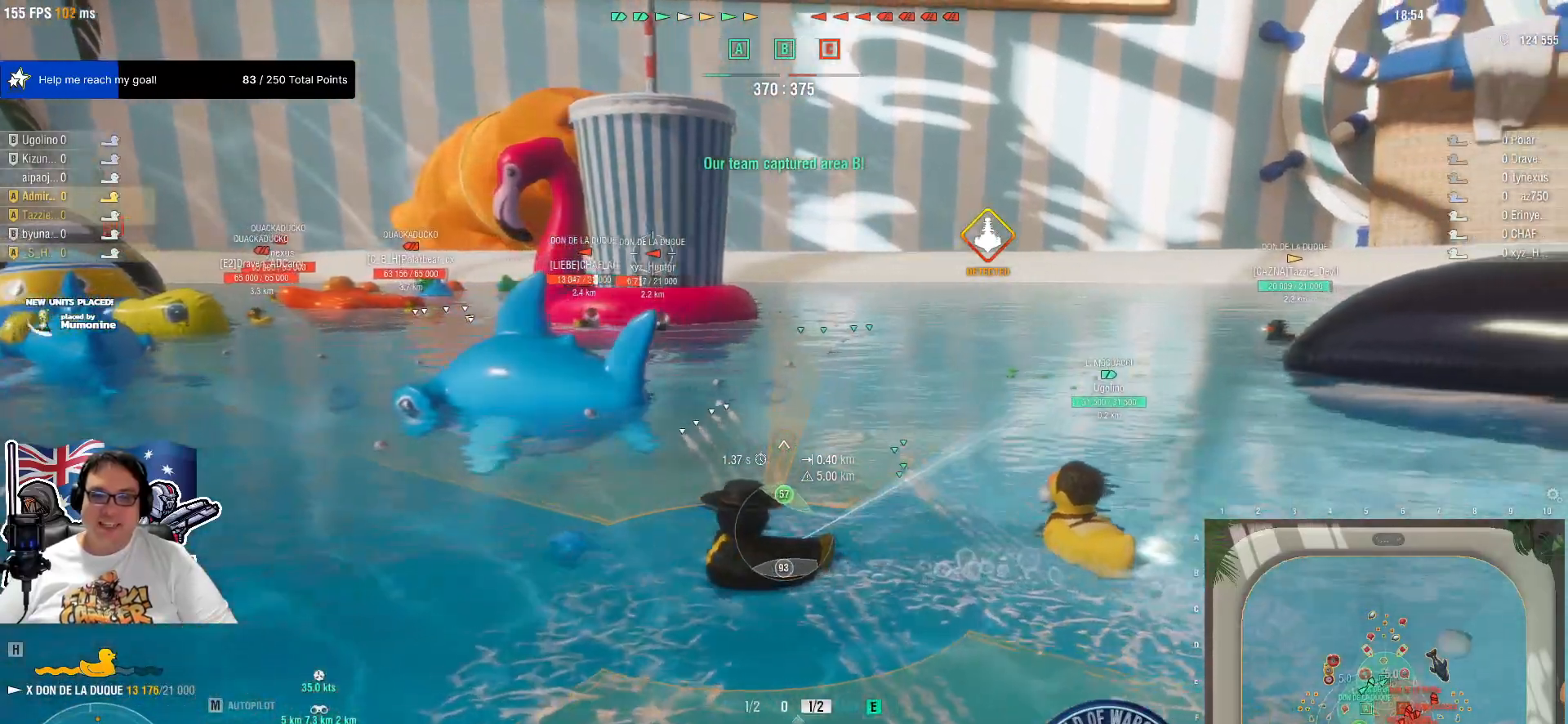
{"keys": [], "mouse": [], "mouse_move": "still", "events": []}
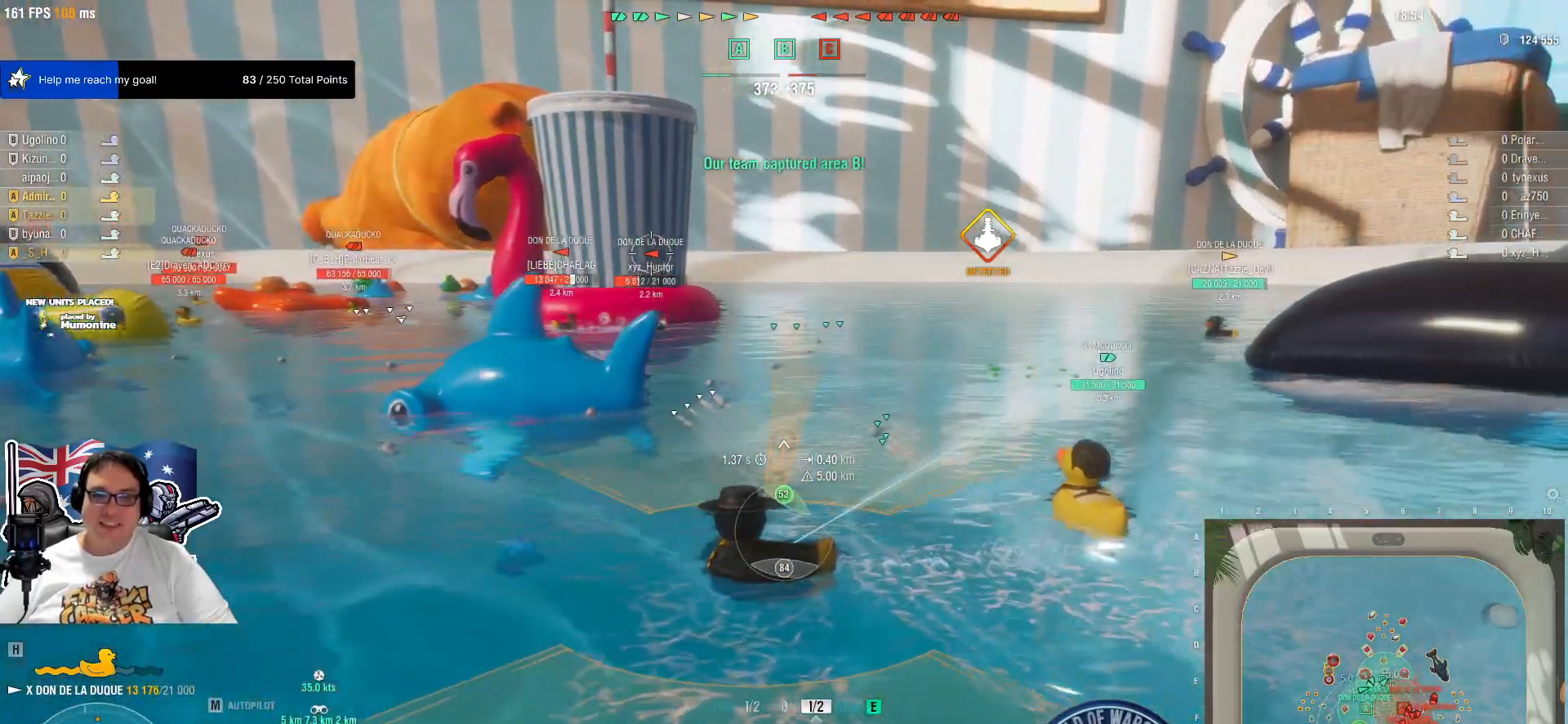
{"keys": [], "mouse": [], "mouse_move": "still", "events": []}
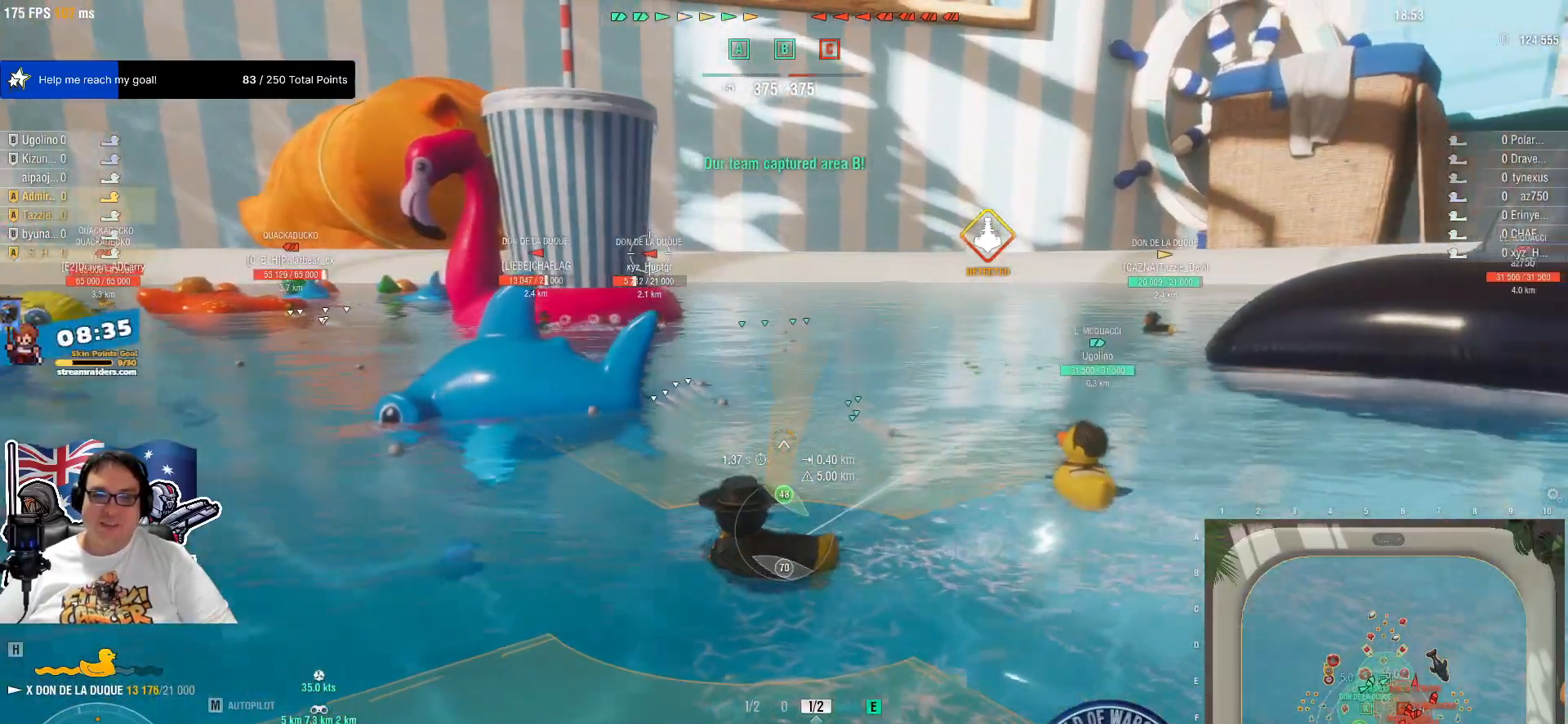
{"keys": [], "mouse": [], "mouse_move": "still", "events": []}
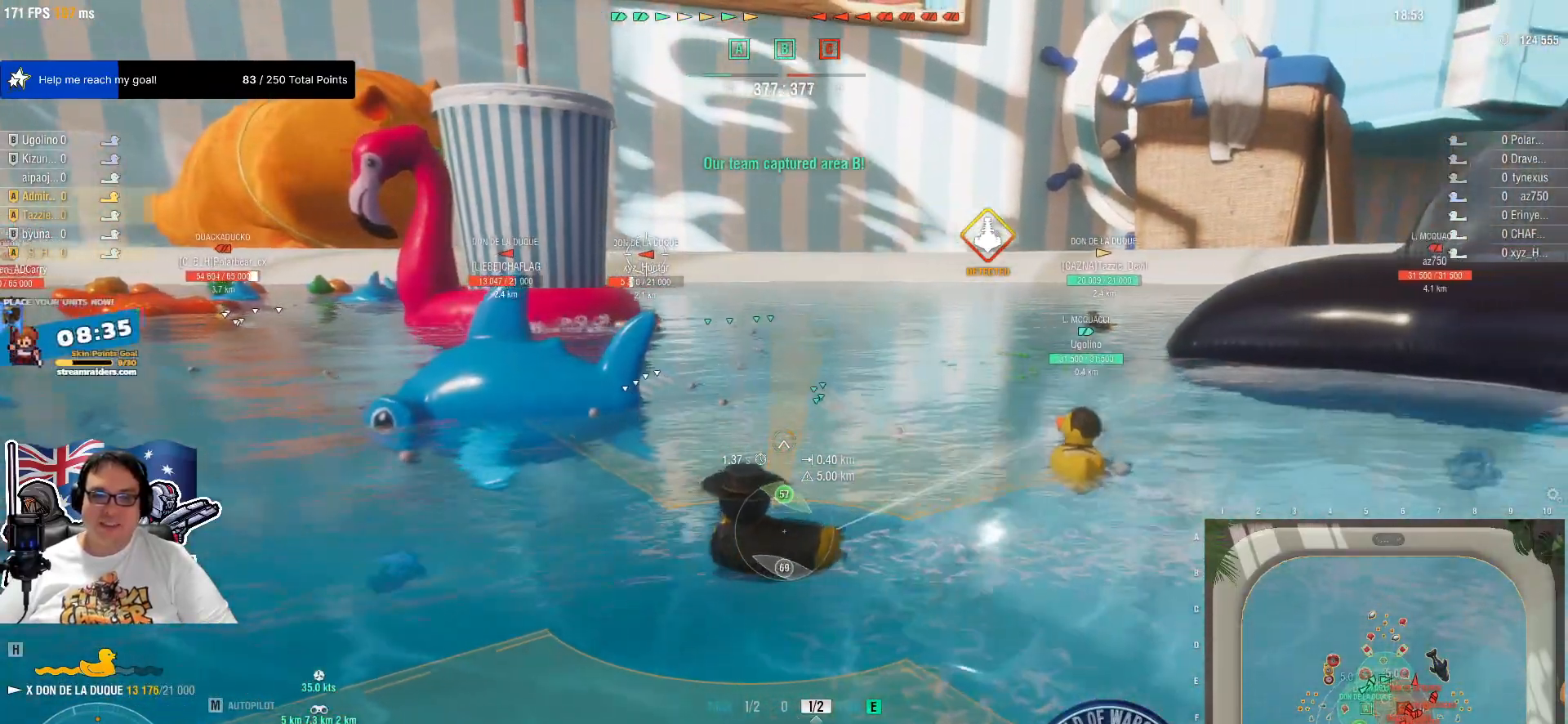
{"keys": [], "mouse": [], "mouse_move": "still", "events": []}
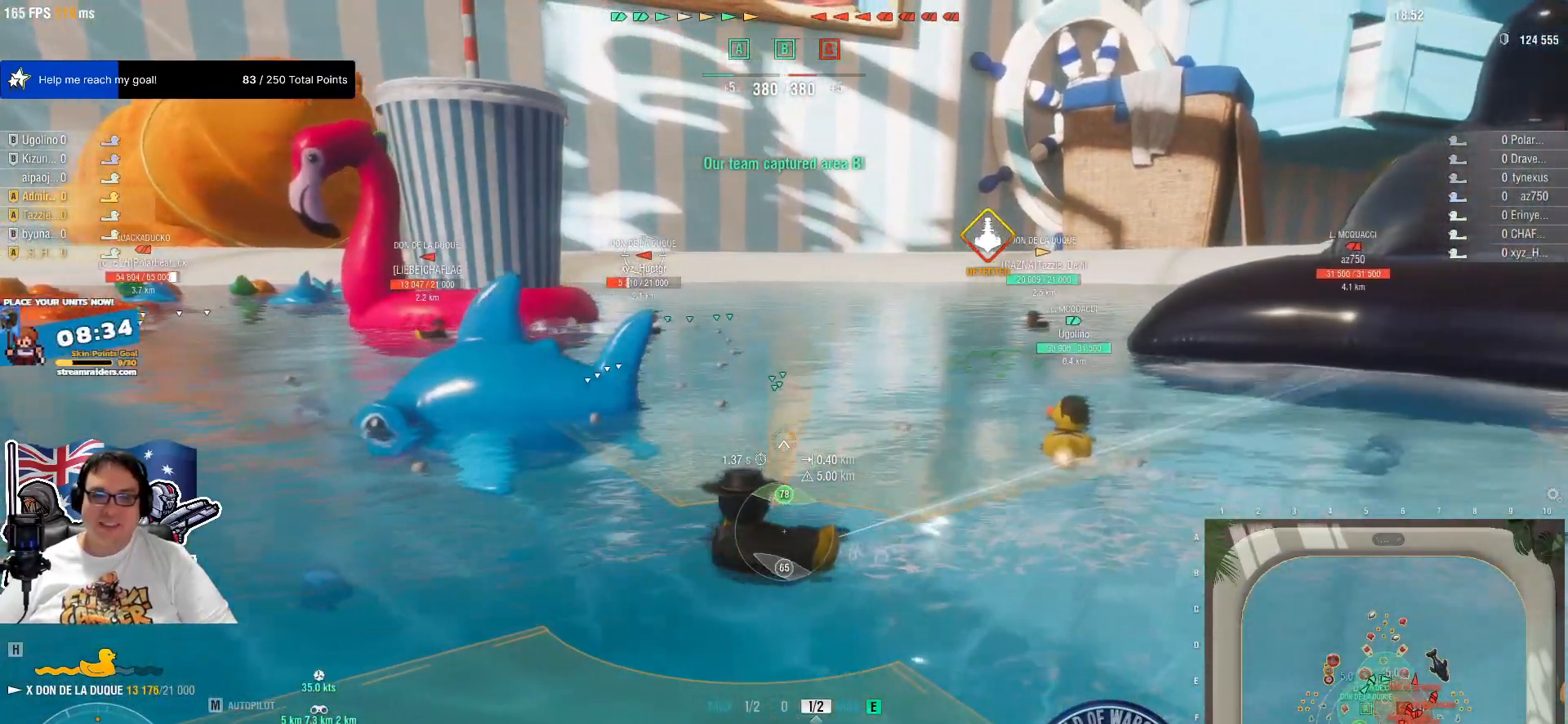
{"keys": [], "mouse": [], "mouse_move": "still", "events": []}
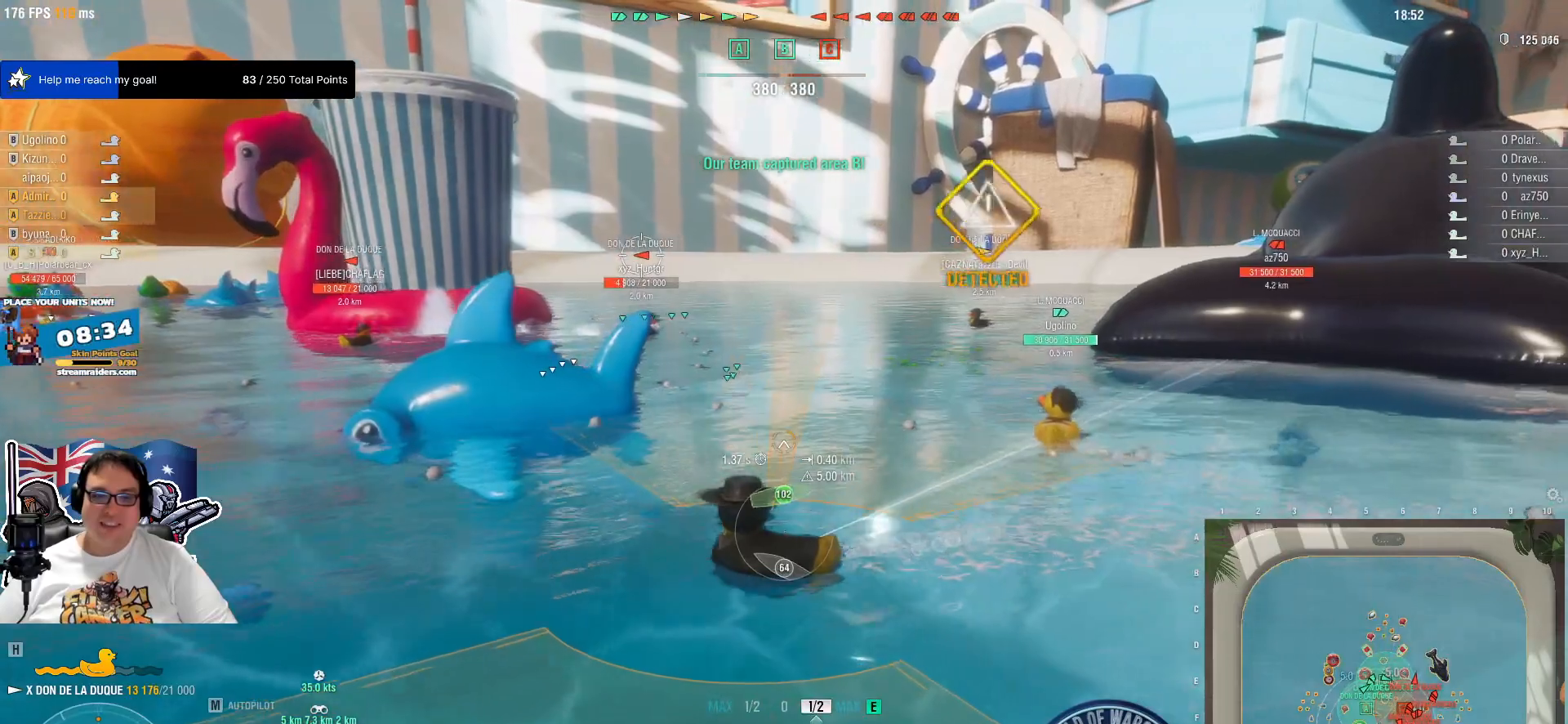
{"keys": [], "mouse": [], "mouse_move": "still", "events": []}
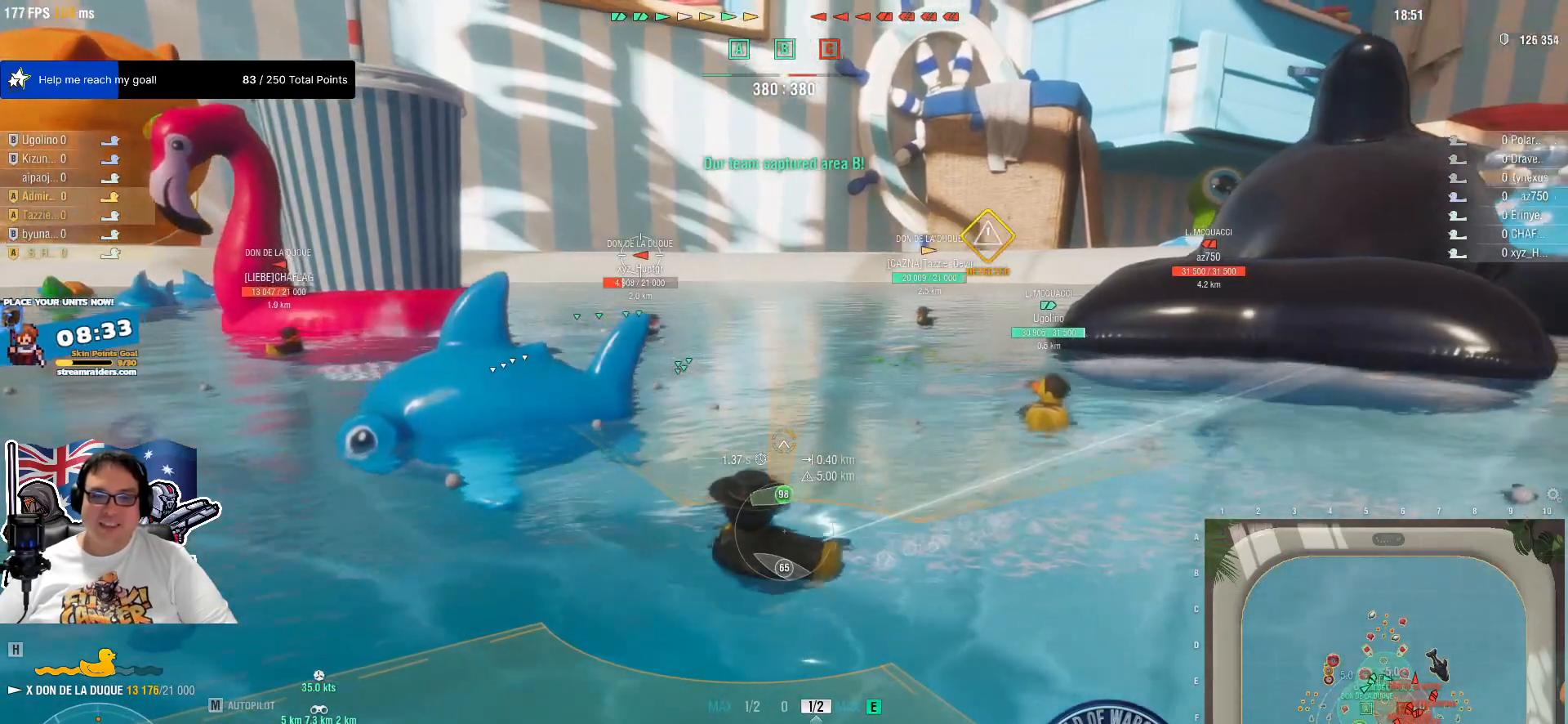
{"keys": [], "mouse": [], "mouse_move": "still", "events": []}
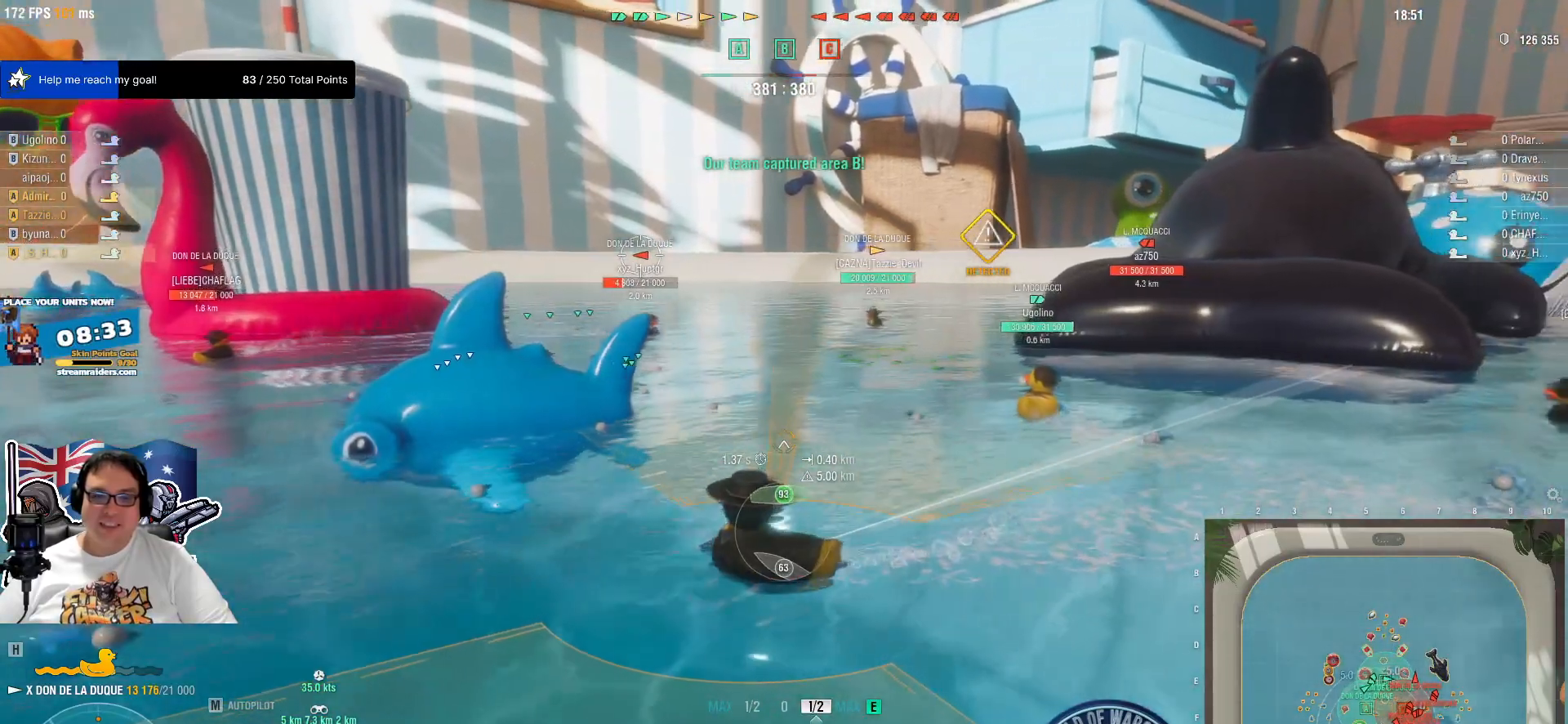
{"keys": ["q"], "mouse": [], "mouse_move": "left", "events": [[267, "q", "down"]]}
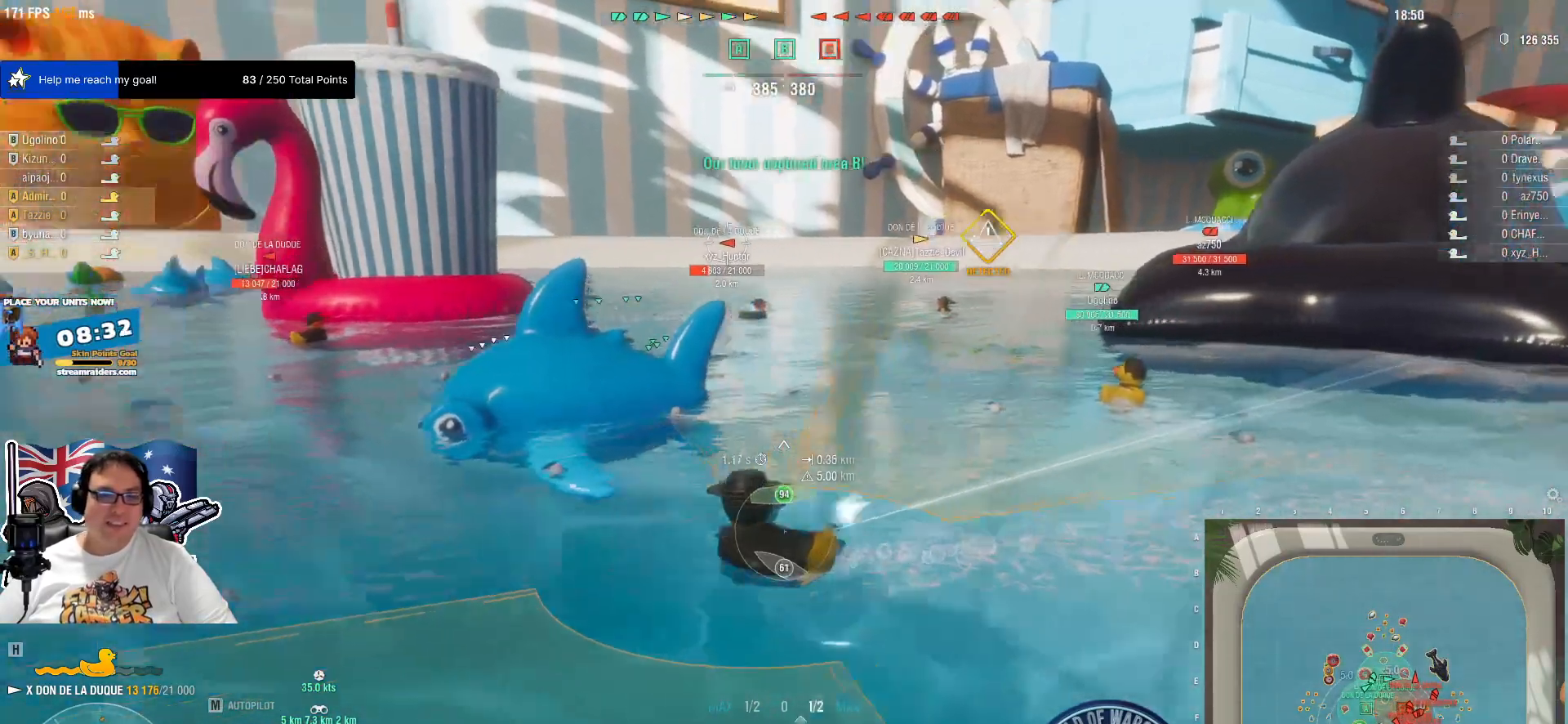
{"keys": ["q"], "mouse": [], "mouse_move": "still", "events": []}
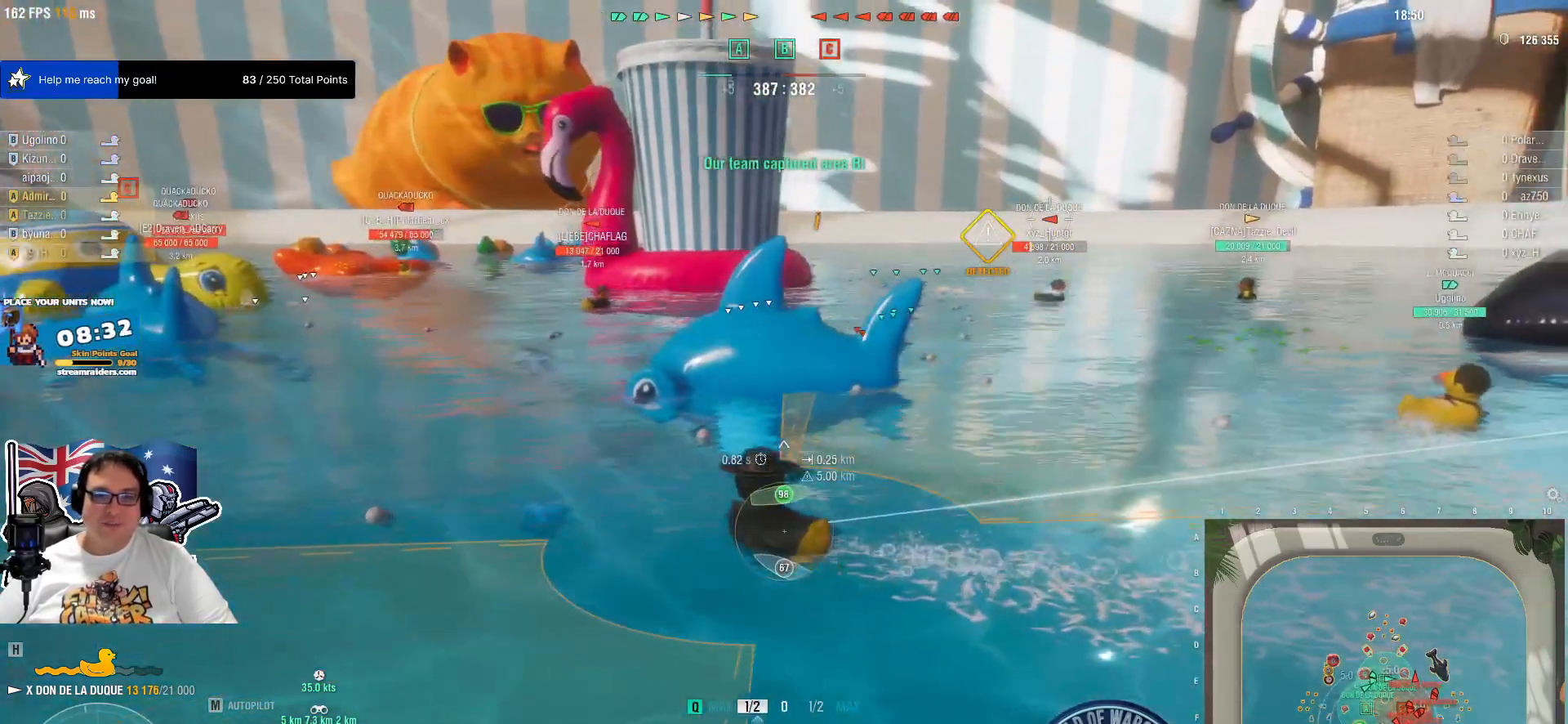
{"keys": ["w"], "mouse": [], "mouse_move": "up", "events": [[67, "q", "up"], [267, "1", "down"], [400, "w", "down"], [450, "1", "up"]]}
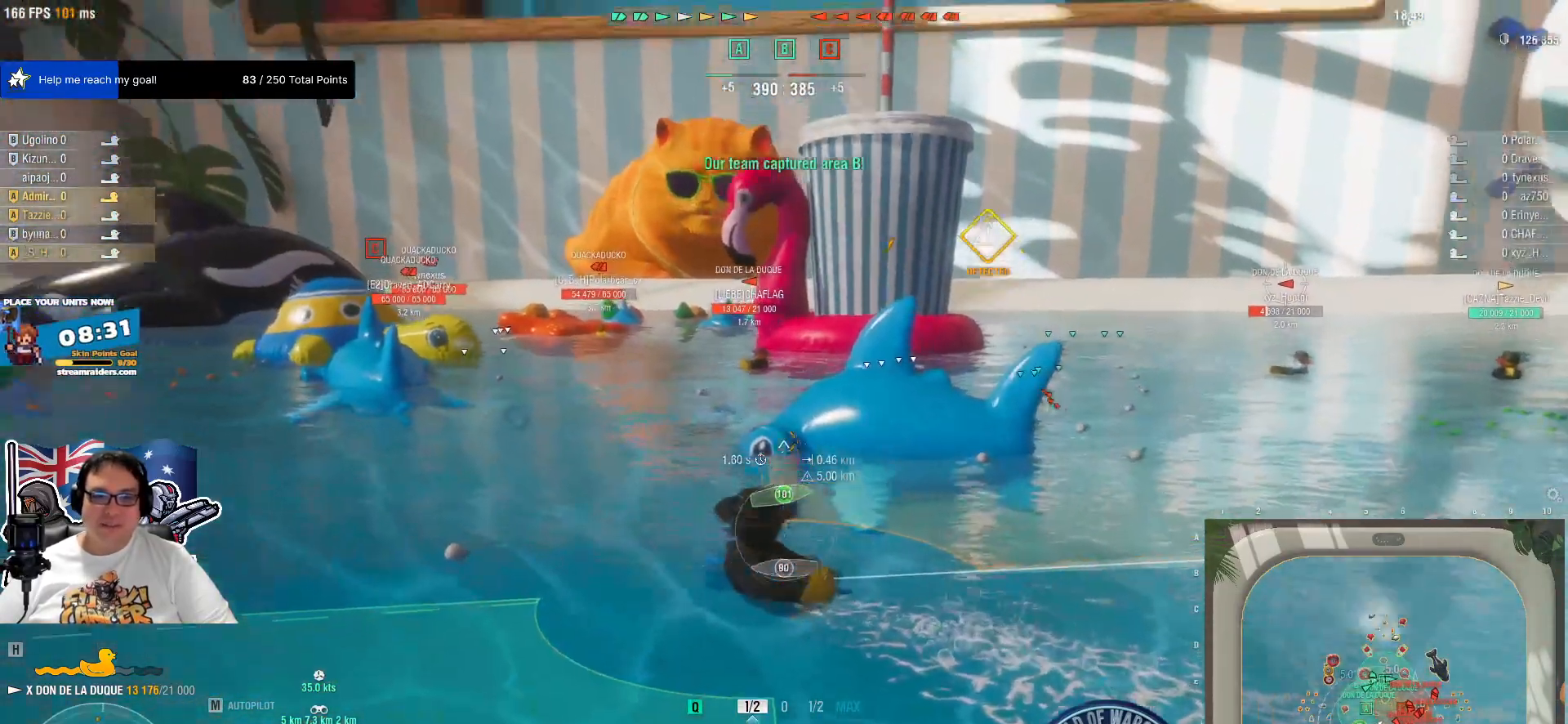
{"keys": ["w"], "mouse": [], "mouse_move": "still", "events": [[34, "e", "down"], [284, "e", "up"]]}
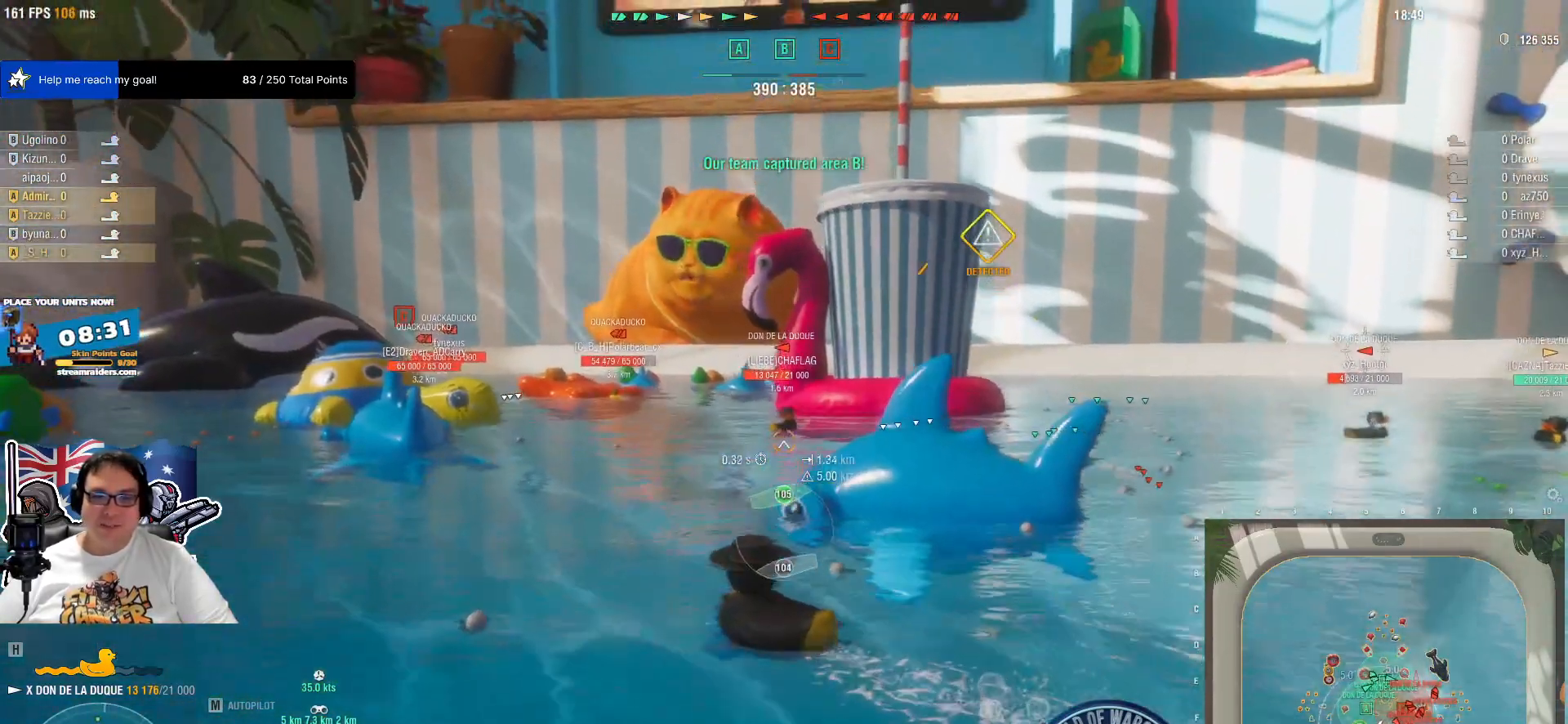
{"keys": ["e", "w"], "mouse": [], "mouse_move": "still", "events": [[434, "e", "down"]]}
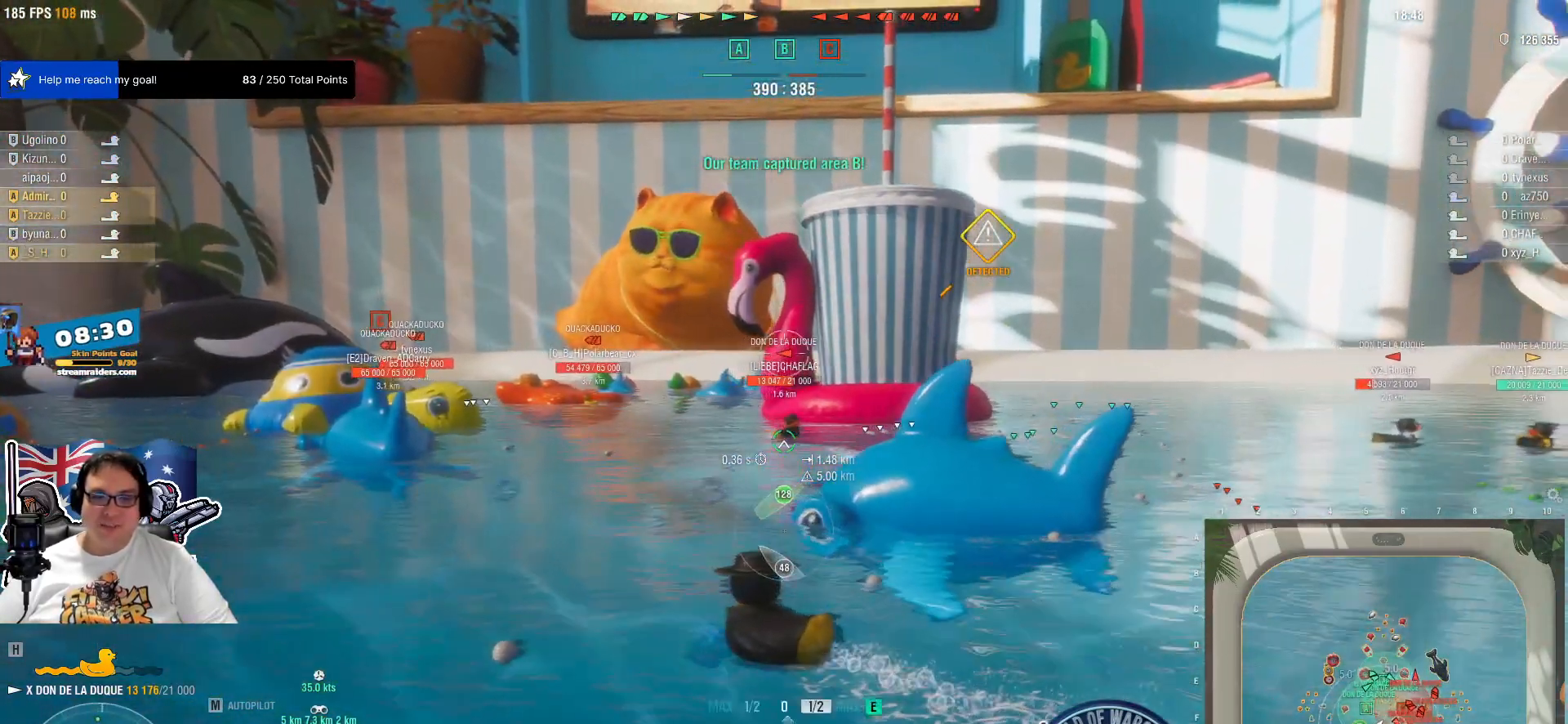
{"keys": ["e", "w"], "mouse": [], "mouse_move": "still", "events": [[117, "mouse_left", "down"], [267, "mouse_left", "up"], [350, "mouse_left", "down"], [500, "mouse_left", "up"]]}
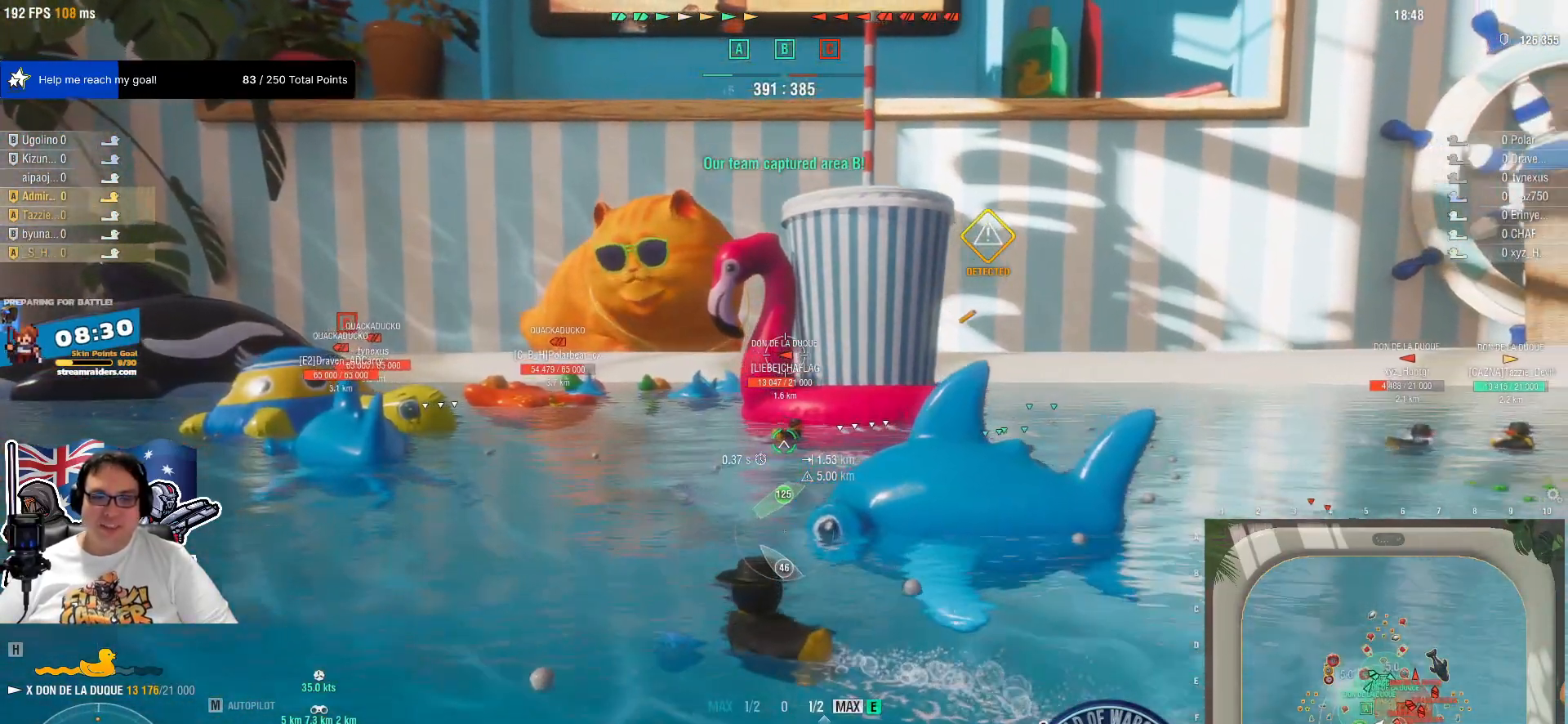
{"keys": ["e", "w"], "mouse": [], "mouse_move": "still", "events": [[84, "mouse_left", "down"], [184, "mouse_left", "up"], [317, "e", "up"], [467, "e", "down"]]}
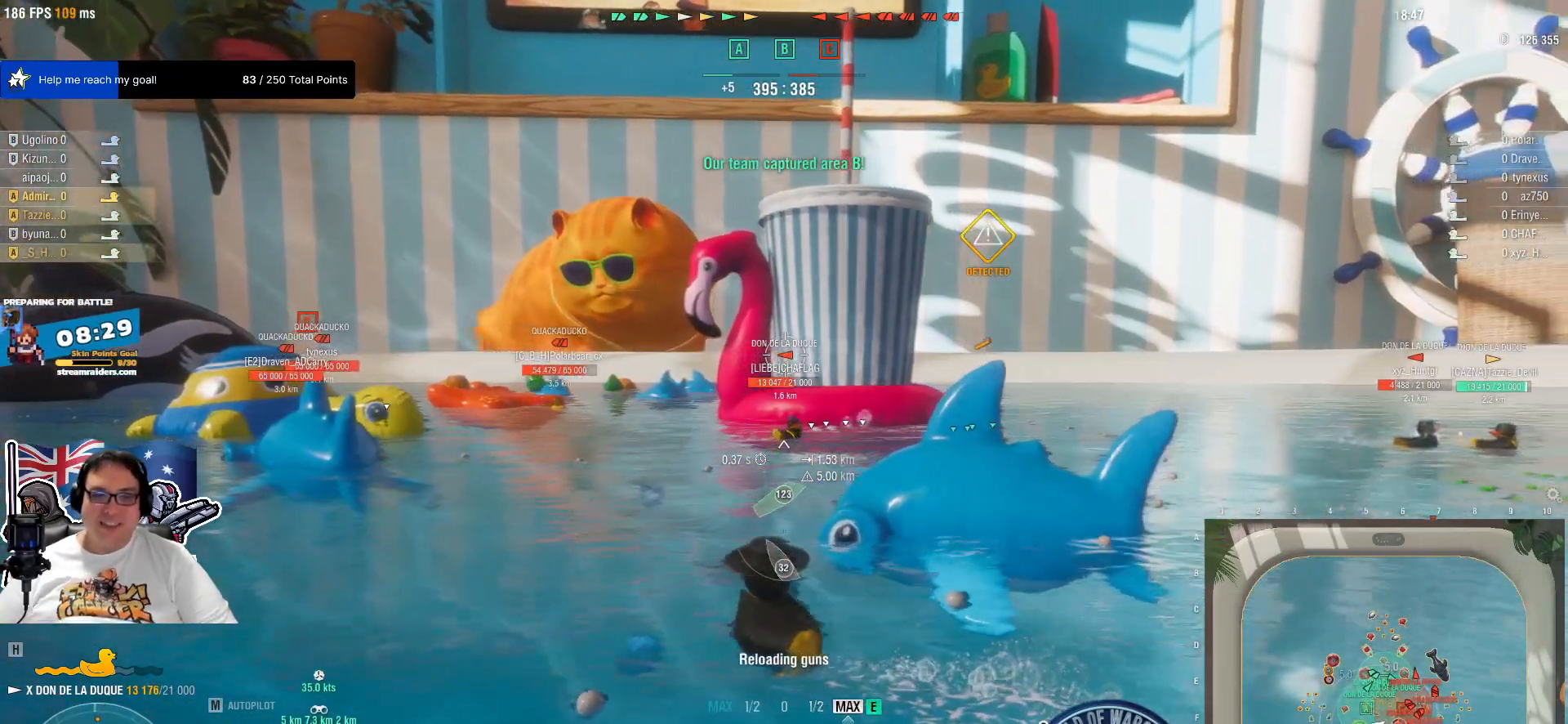
{"keys": ["e"], "mouse": [], "mouse_move": "still", "events": [[484, "w", "up"]]}
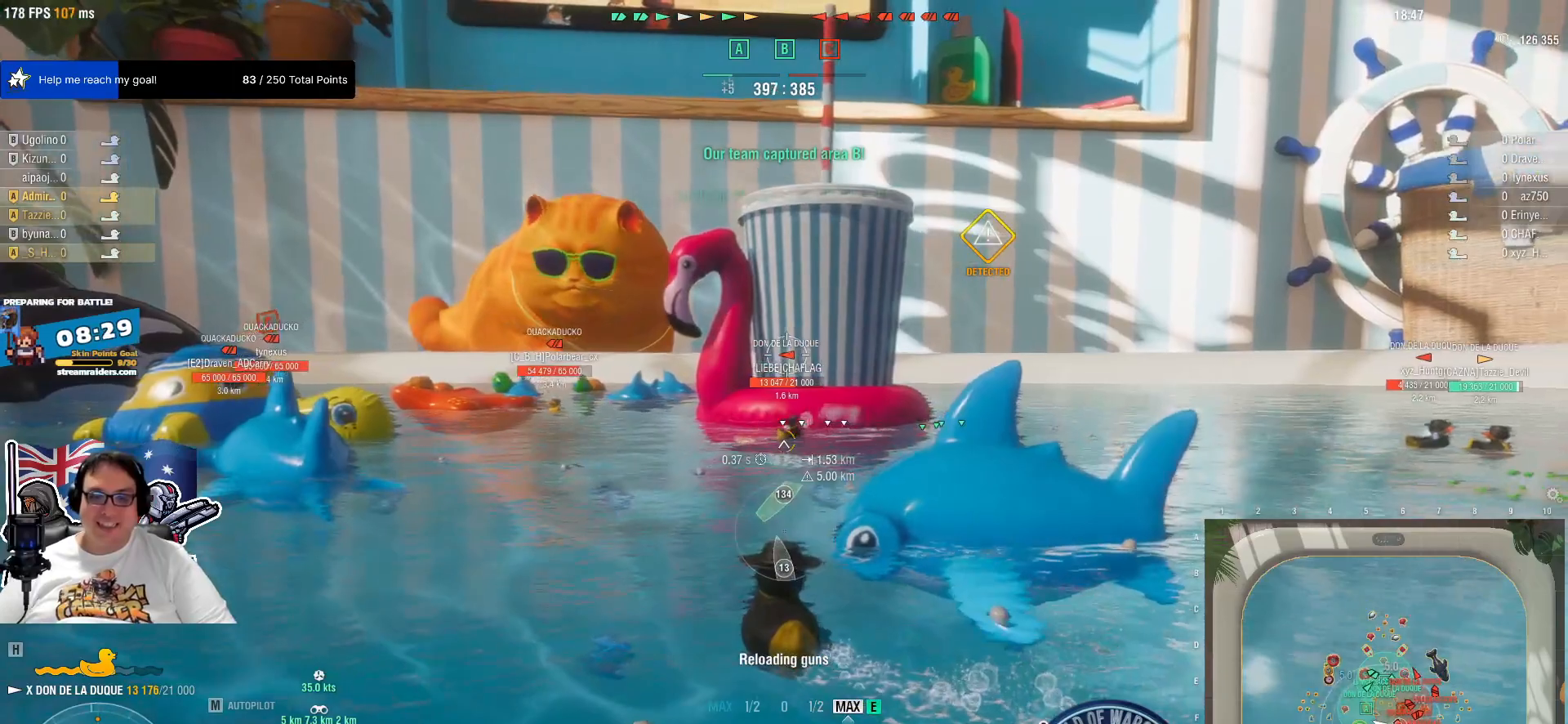
{"keys": [], "mouse": [], "mouse_move": "still", "events": [[17, "e", "up"]]}
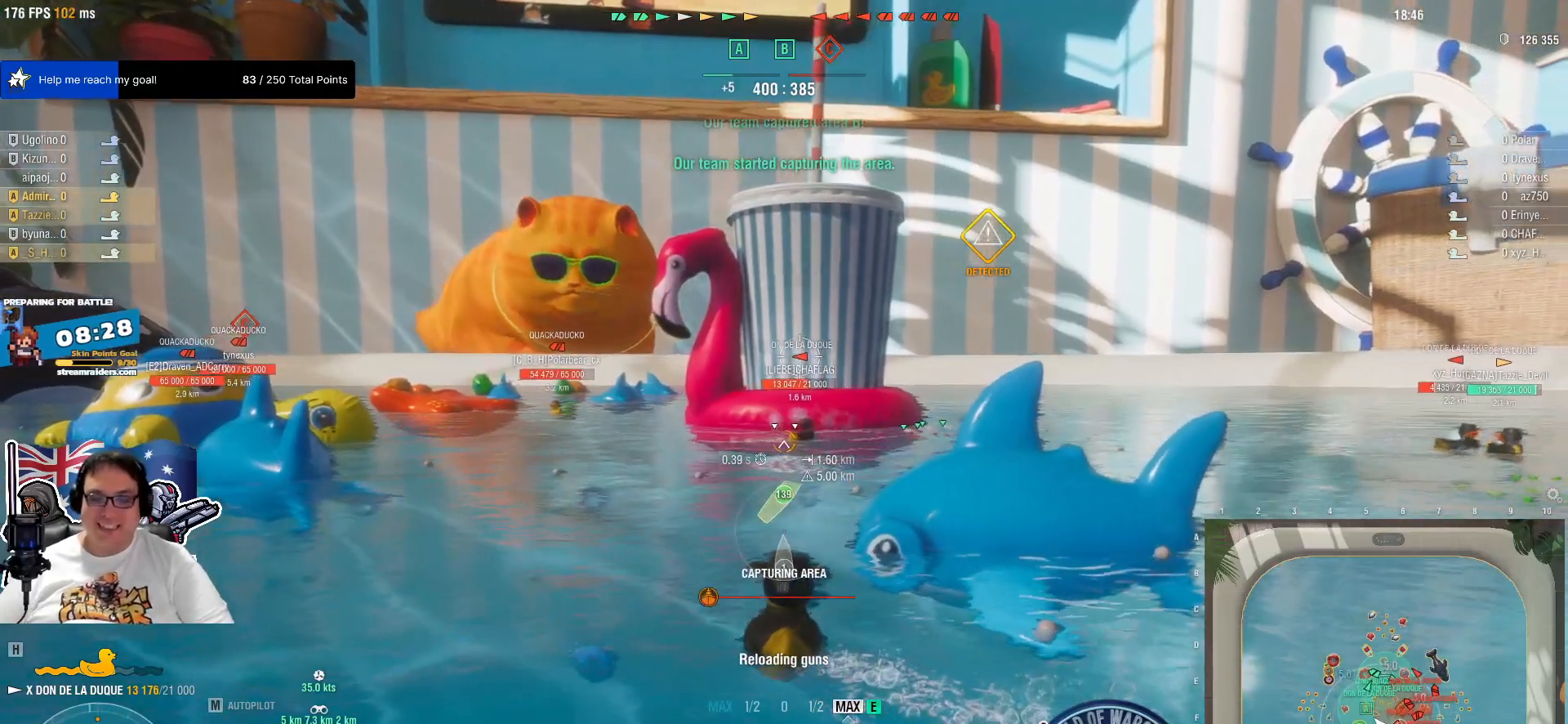
{"keys": [], "mouse": [], "mouse_move": "still", "events": []}
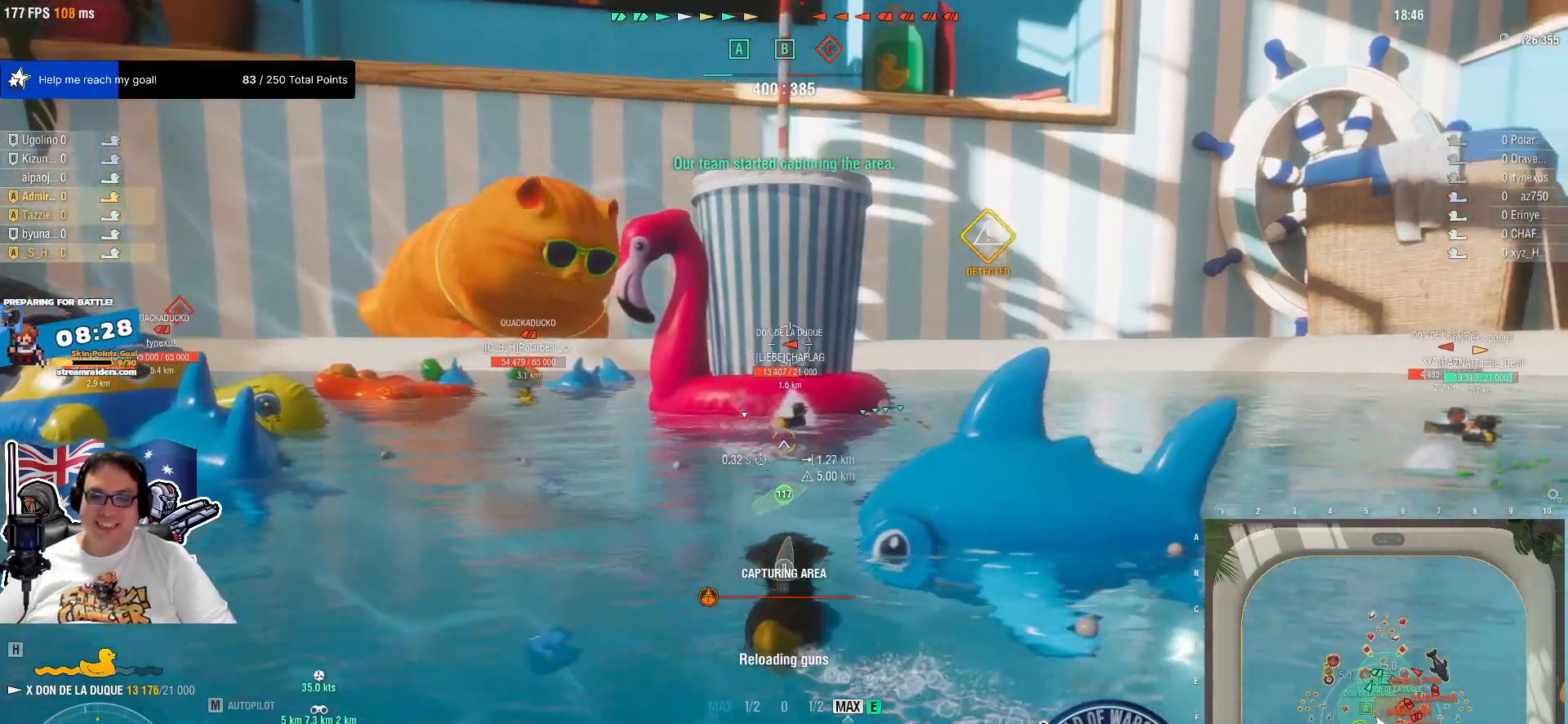
{"keys": ["q"], "mouse": [], "mouse_move": "still", "events": [[200, "q", "down"], [250, "w", "down"], [284, "w", "up"], [334, "q", "up"], [384, "q", "down"]]}
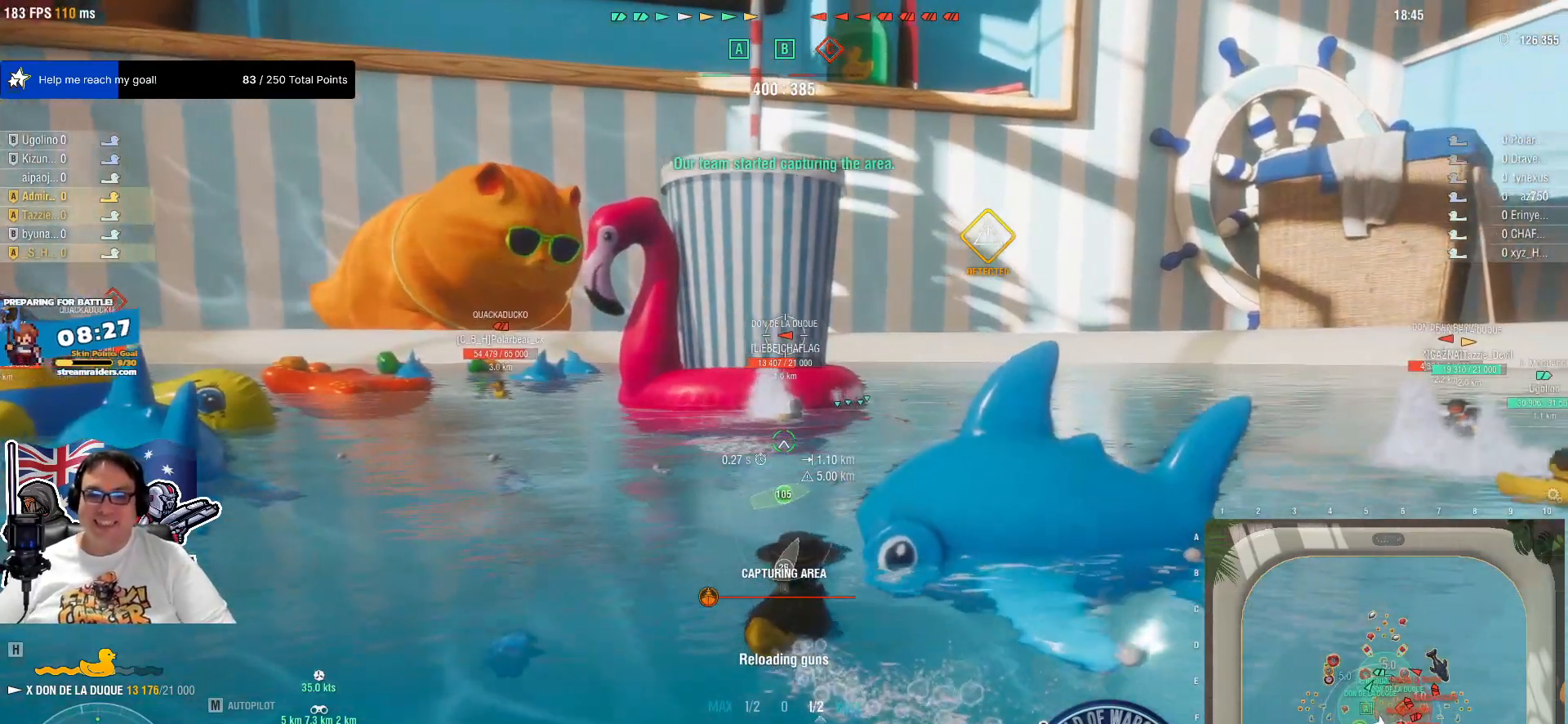
{"keys": ["q"], "mouse": [], "mouse_move": "right", "events": [[17, "q", "up"], [217, "q", "down"]]}
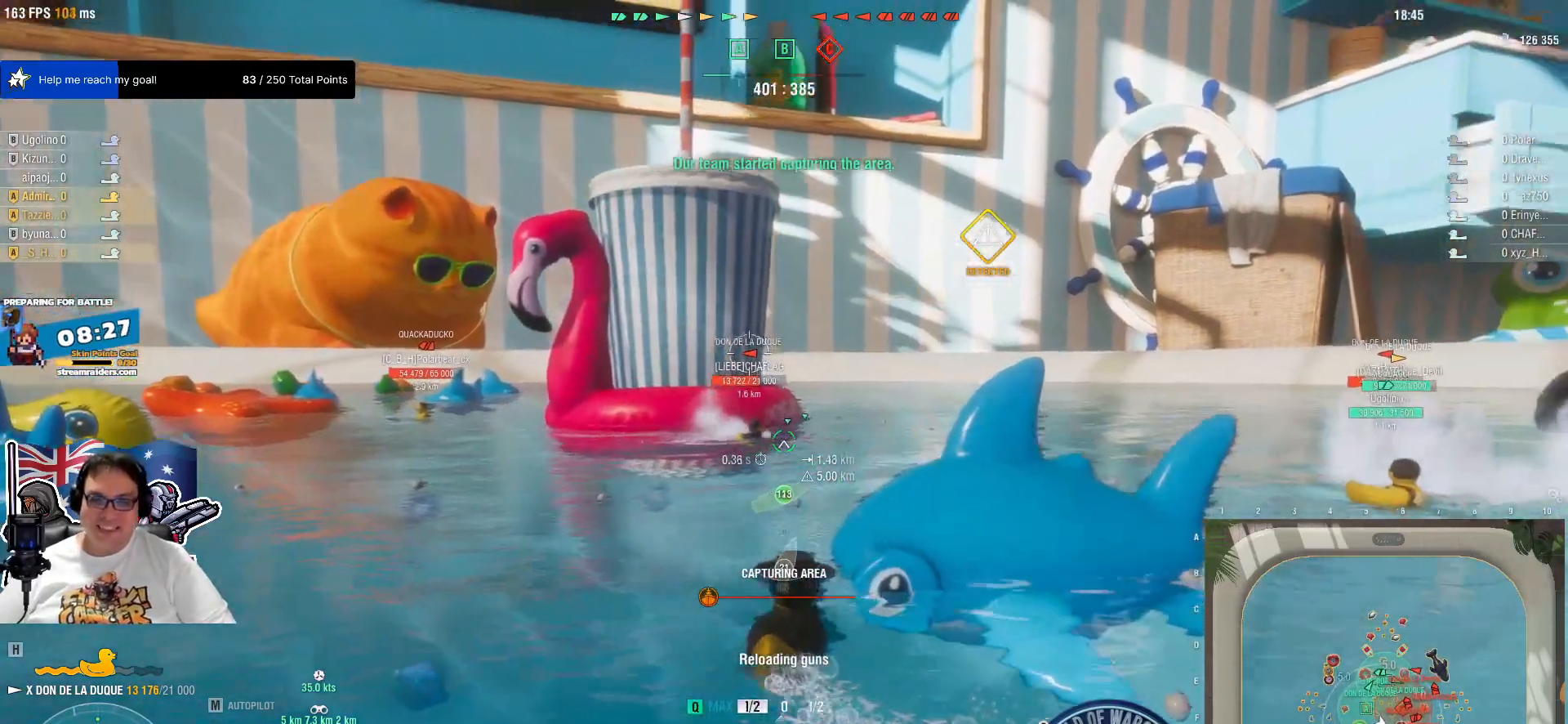
{"keys": [], "mouse": [], "mouse_move": "still", "events": [[184, "q", "up"]]}
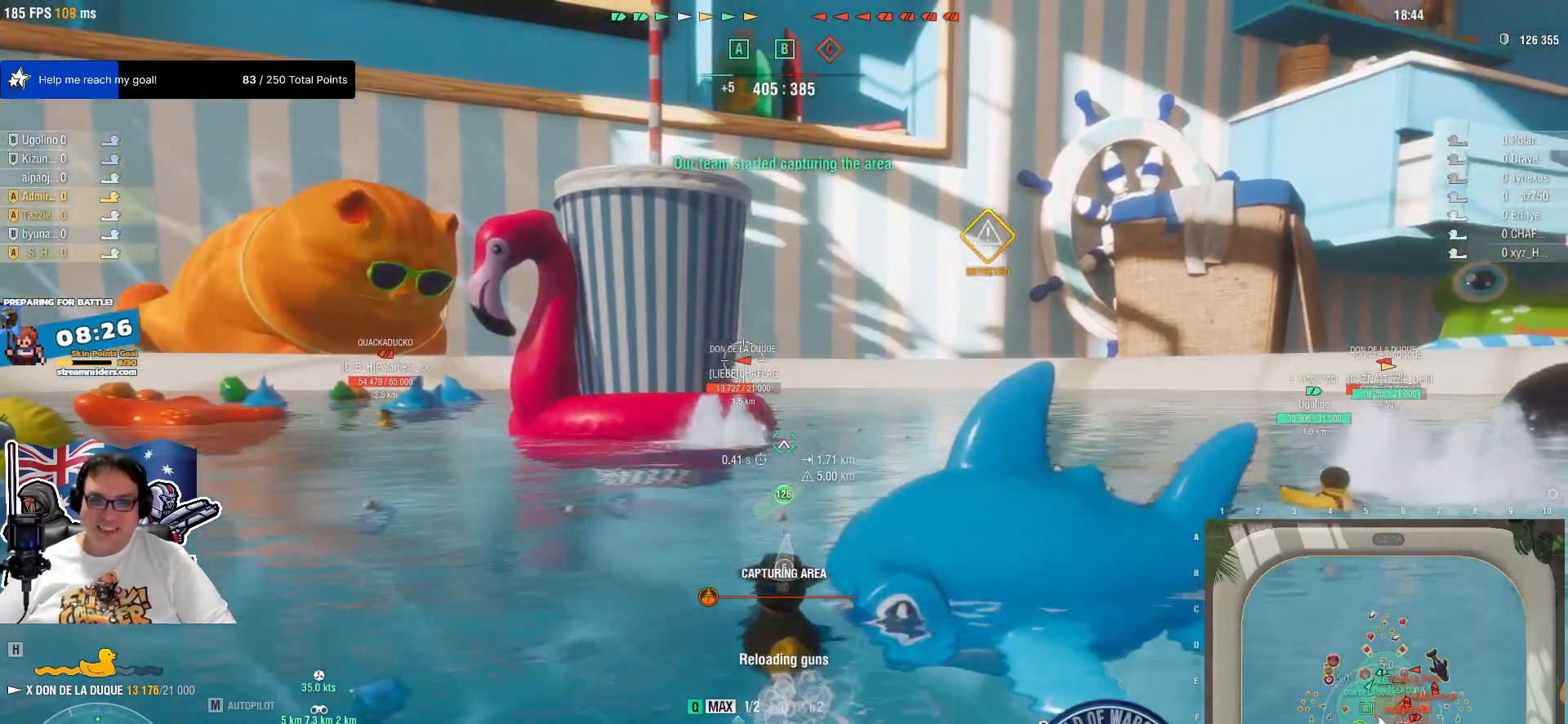
{"keys": ["e"], "mouse": [], "mouse_move": "still", "events": [[384, "e", "down"]]}
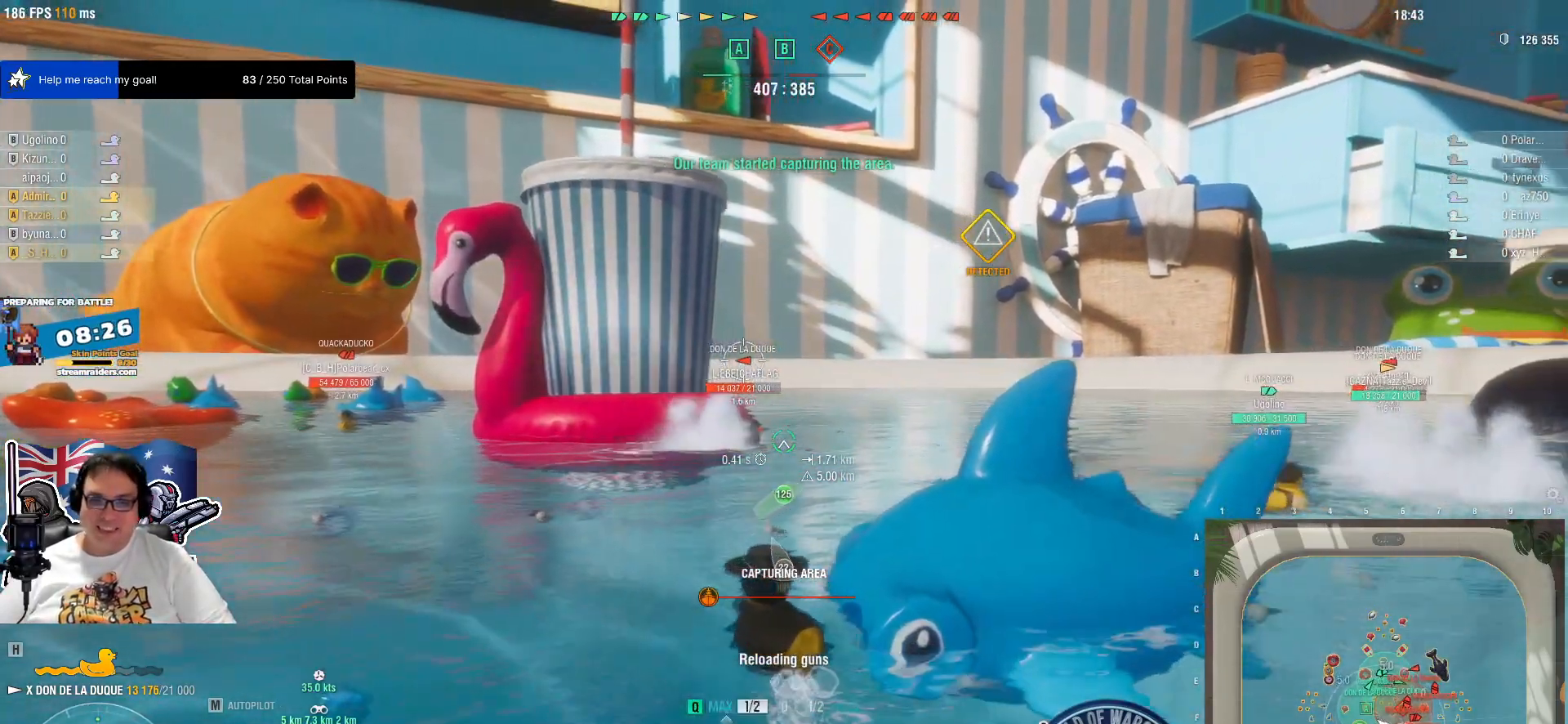
{"keys": ["e", "w"], "mouse": [], "mouse_move": "still", "events": [[34, "e", "up"], [67, "e", "down"], [267, "w", "down"]]}
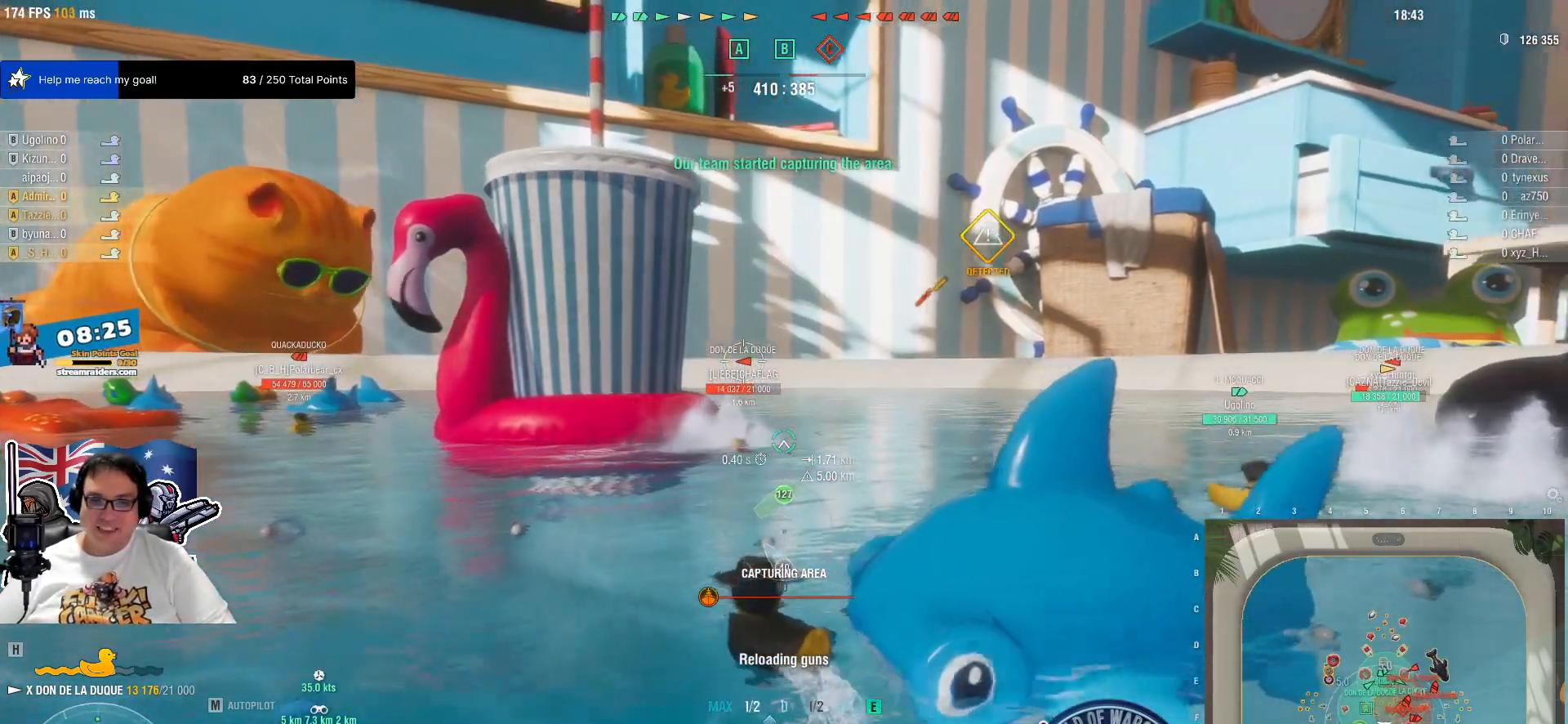
{"keys": ["e", "w"], "mouse": ["left"], "mouse_move": "still", "events": [[234, "mouse_left", "down"], [317, "mouse_left", "up"], [417, "mouse_left", "down"]]}
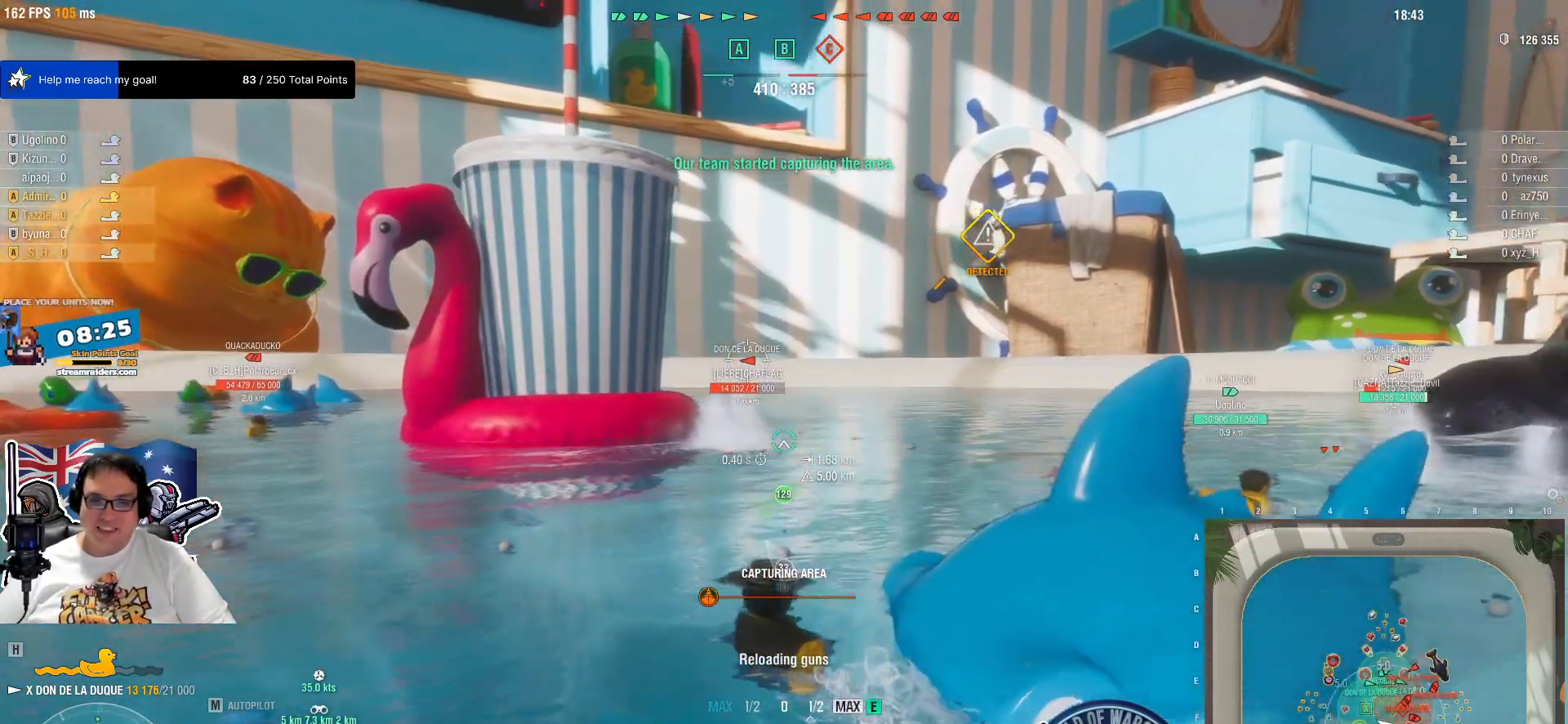
{"keys": ["e", "w"], "mouse": ["left"], "mouse_move": "still", "events": [[50, "mouse_left", "up"], [100, "mouse_left", "down"], [384, "mouse_left", "up"], [484, "mouse_left", "down"]]}